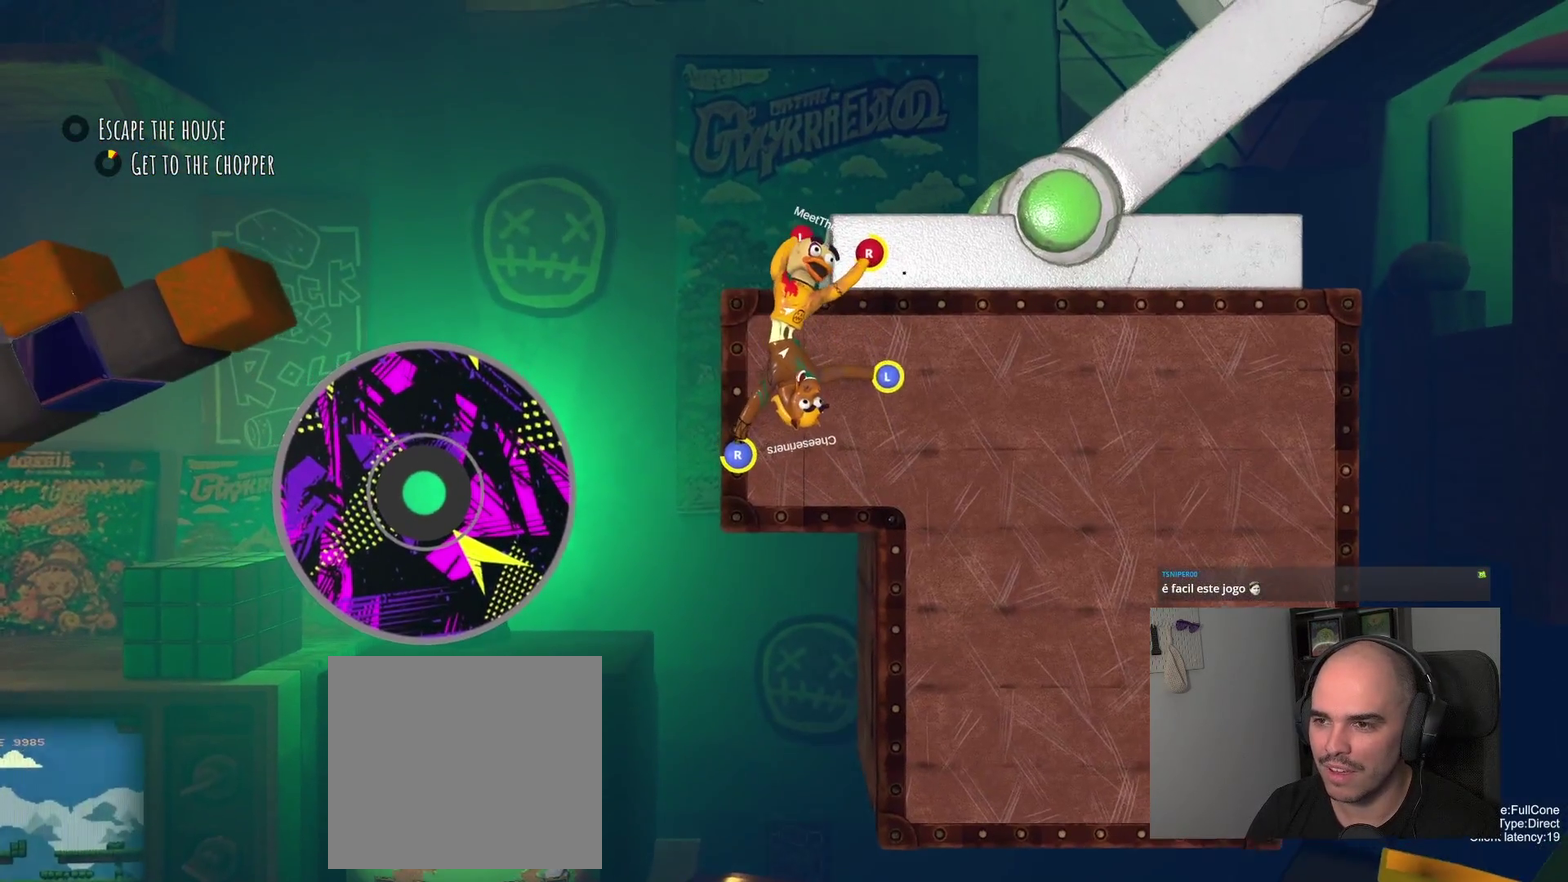
Gameplay with a controller (PlayStation layout); each line is a JSON object with the inputs held at the frame after it. "events" lists button and stick changes between this image and that frame as [ms after this image, input, new state], when the widget could be followed in between. Not read: R1.
{"buttons": [], "left_stick": "up-right", "right_stick": "center"}
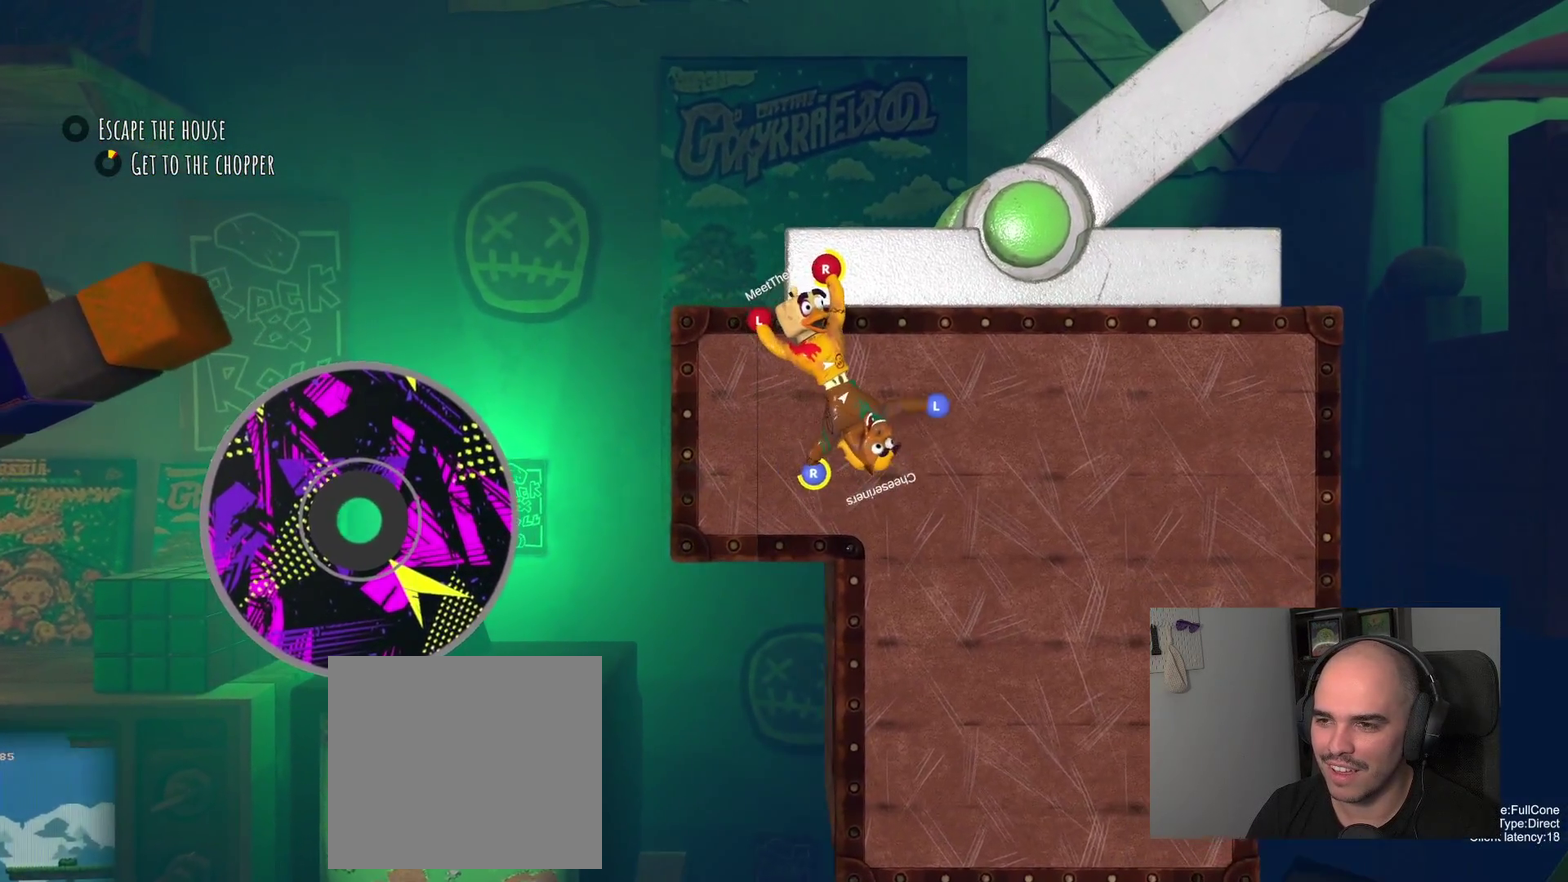
{"buttons": [], "left_stick": "up", "right_stick": "center", "events": [[283, "left_stick", "up"]]}
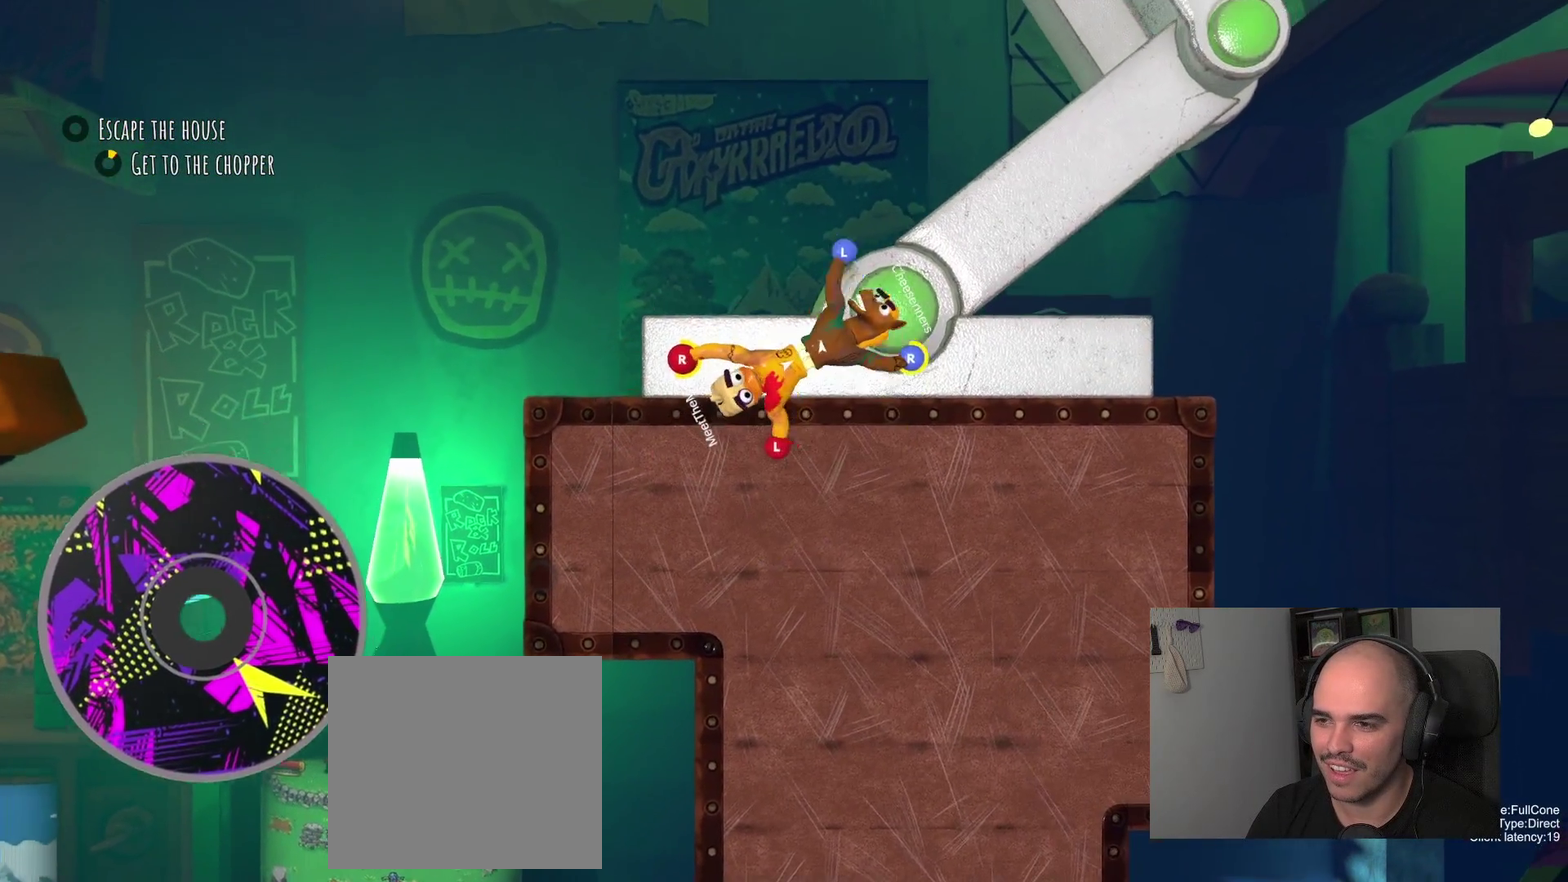
{"buttons": ["R2"], "left_stick": "down-right", "right_stick": "center"}
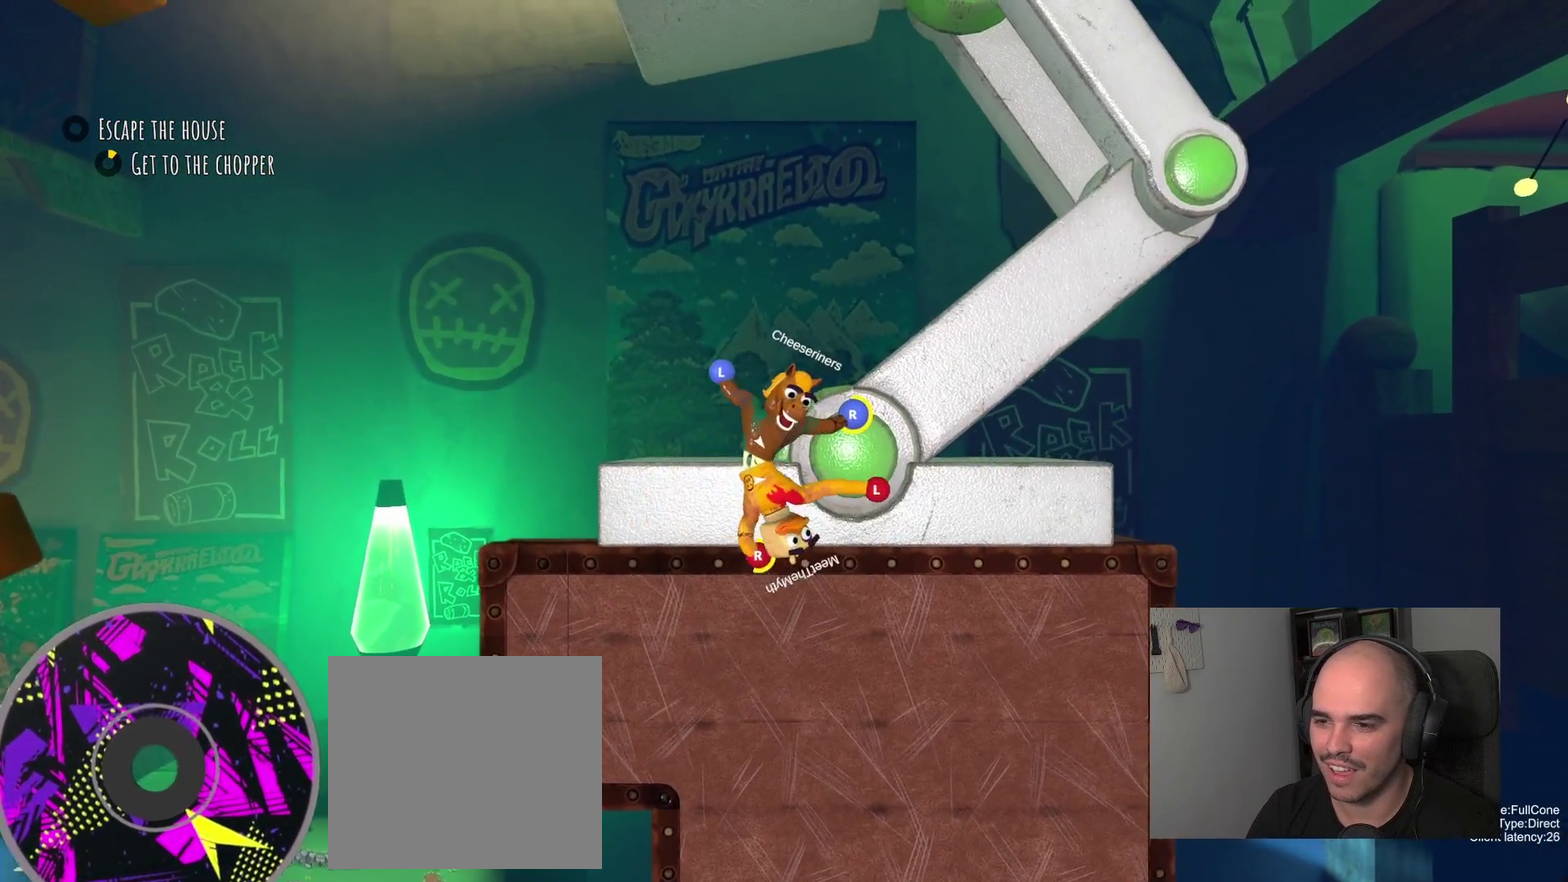
{"buttons": ["R2"], "left_stick": "up-right", "right_stick": "center"}
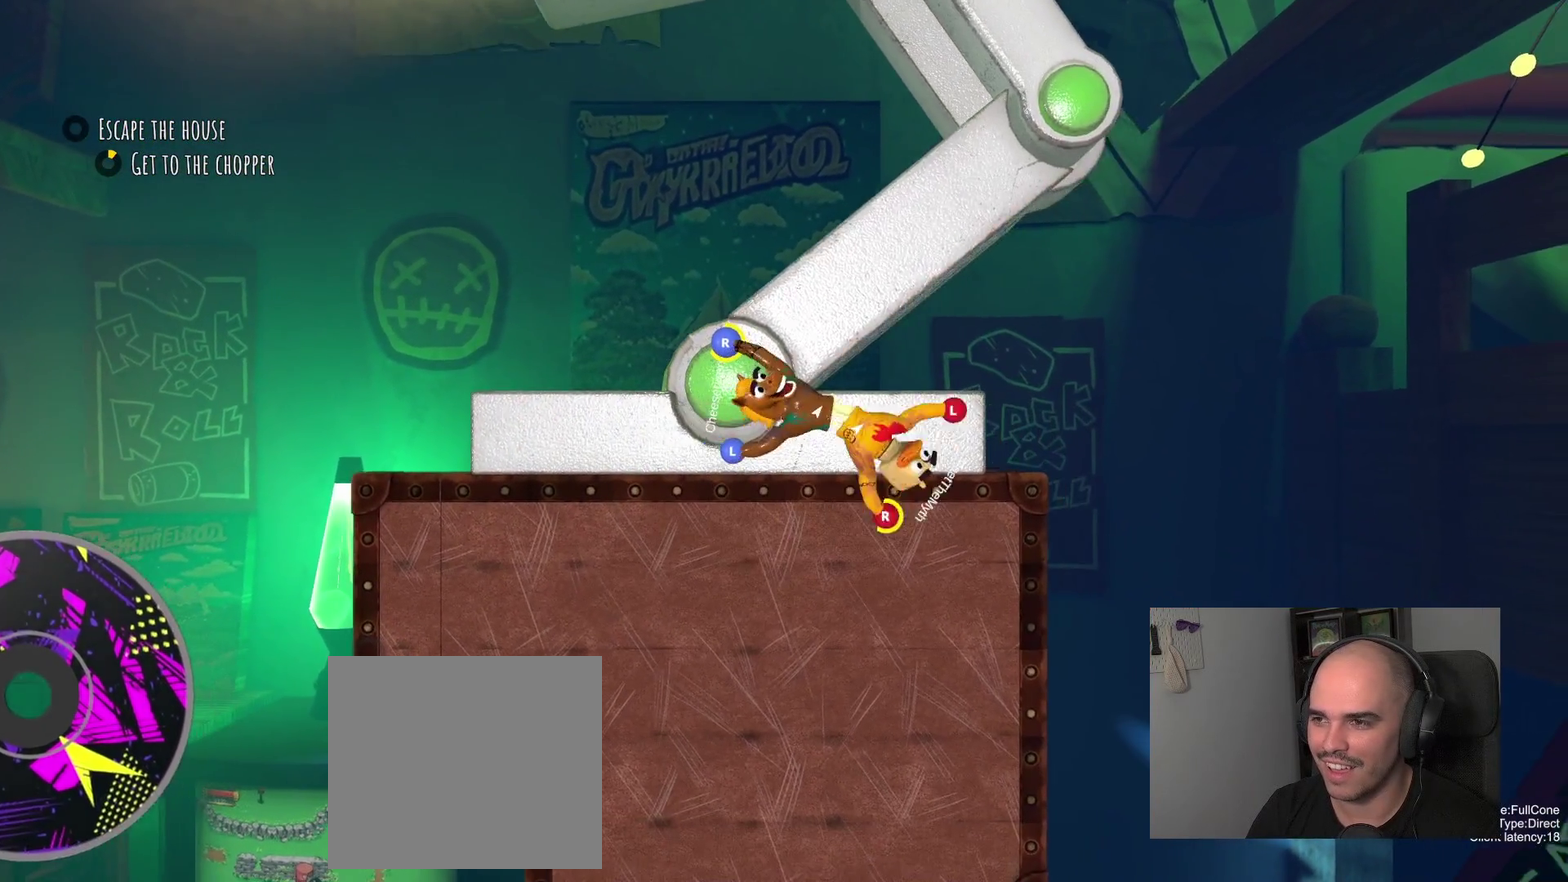
{"buttons": [], "left_stick": "up-right", "right_stick": "center", "events": [[100, "left_stick", "up"], [283, "R2", "up"], [500, "left_stick", "up-right"]]}
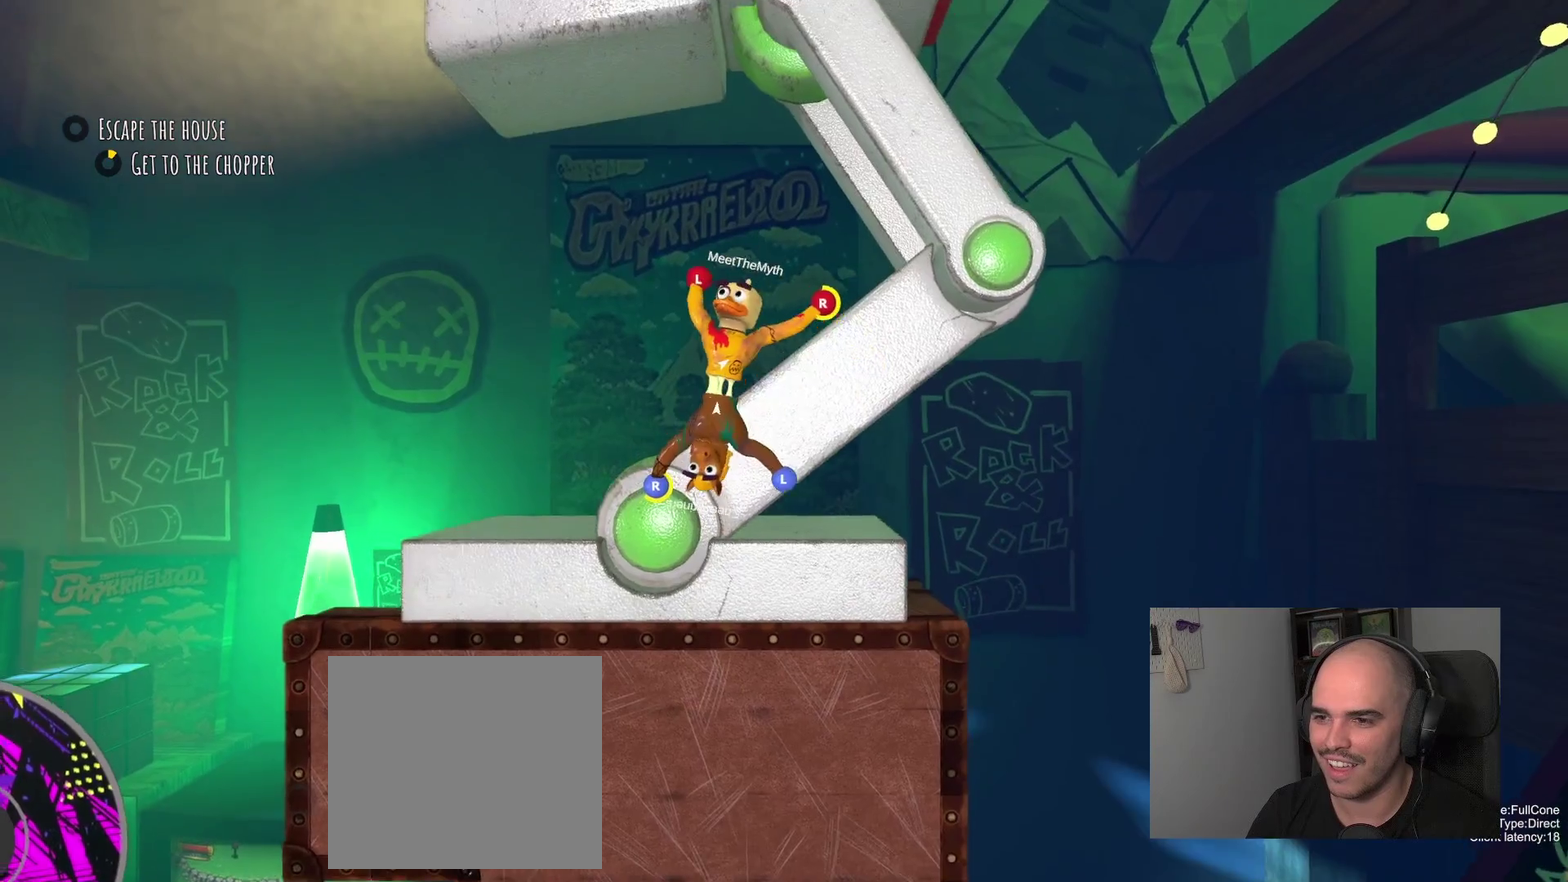
{"buttons": ["L2"], "left_stick": "up-right", "right_stick": "center"}
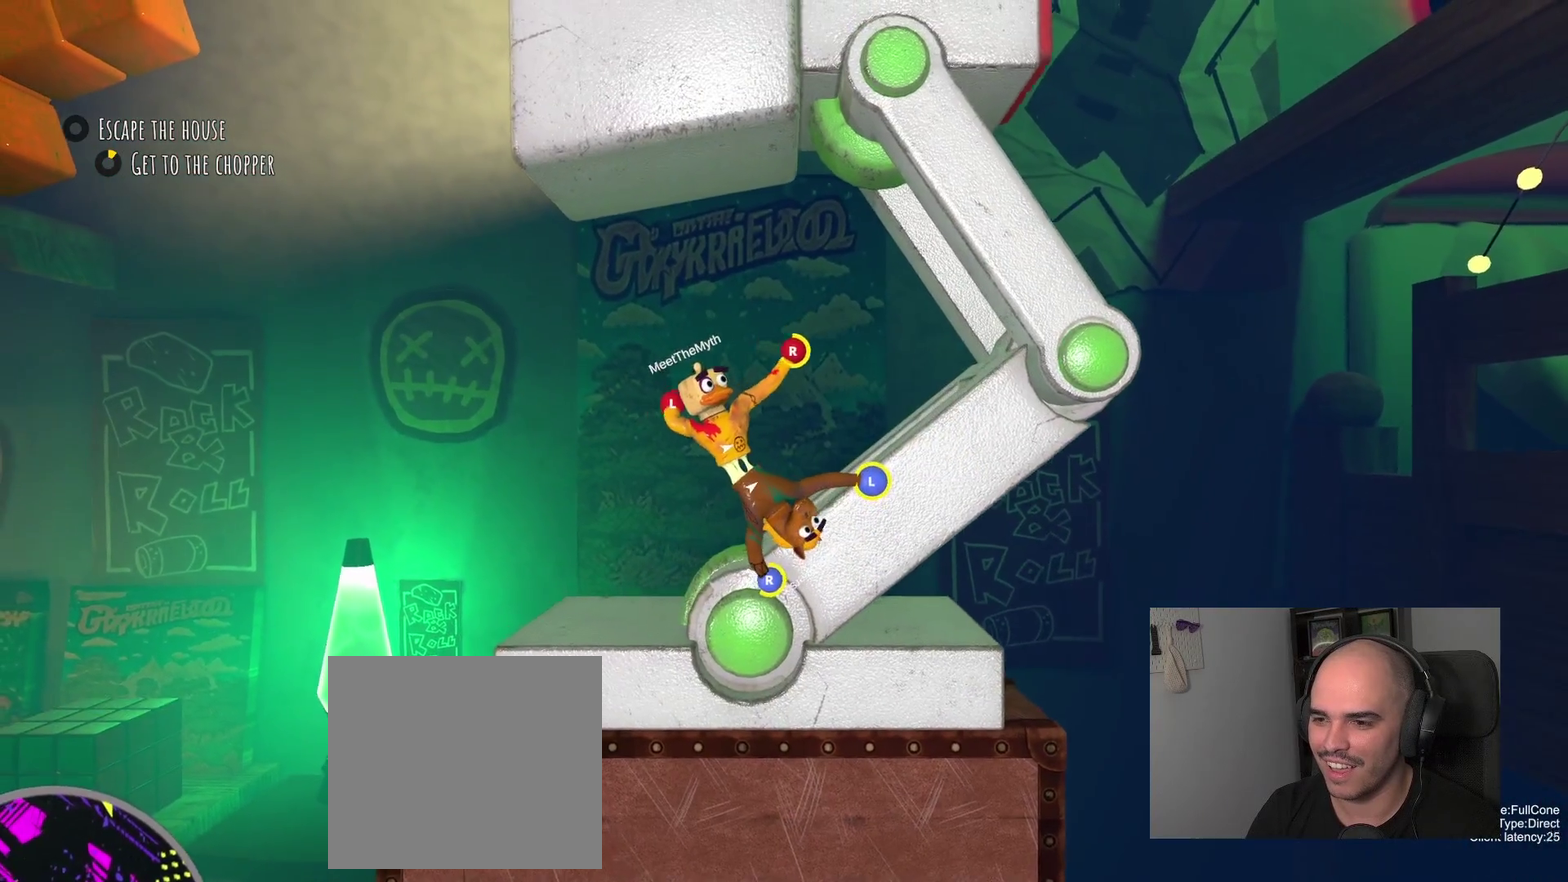
{"buttons": ["L2"], "left_stick": "left", "right_stick": "center", "events": [[200, "left_stick", "left"]]}
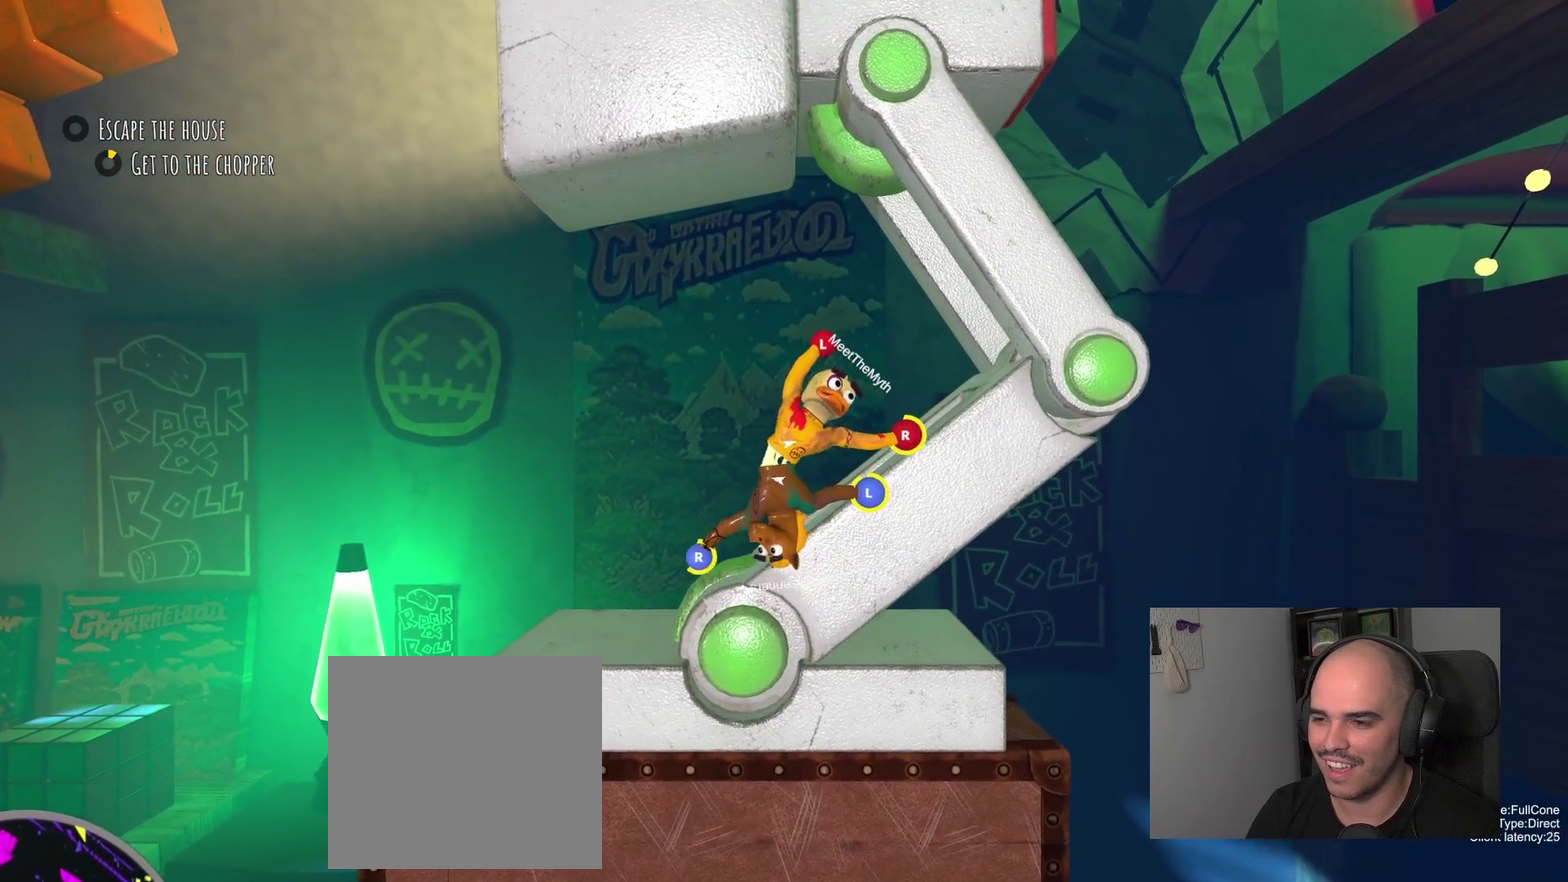
{"buttons": ["L2"], "left_stick": "up", "right_stick": "center", "events": [[50, "left_stick", "up-left"], [183, "left_stick", "up"], [267, "left_stick", "up-right"], [483, "left_stick", "up"]]}
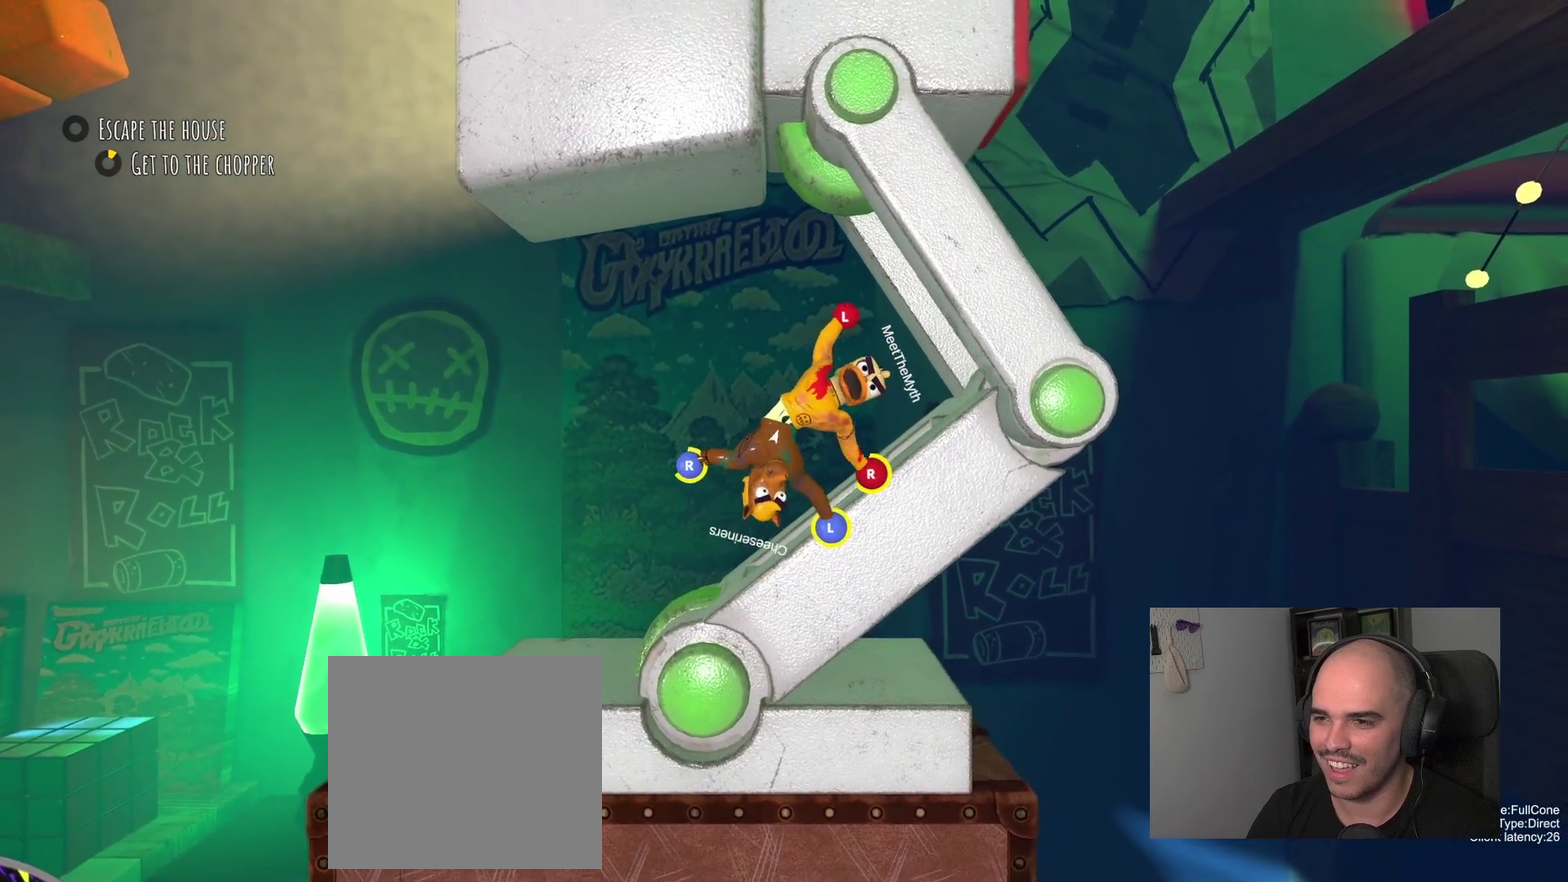
{"buttons": ["L2"], "left_stick": "up", "right_stick": "center", "events": [[183, "left_stick", "down-left"], [383, "left_stick", "up"]]}
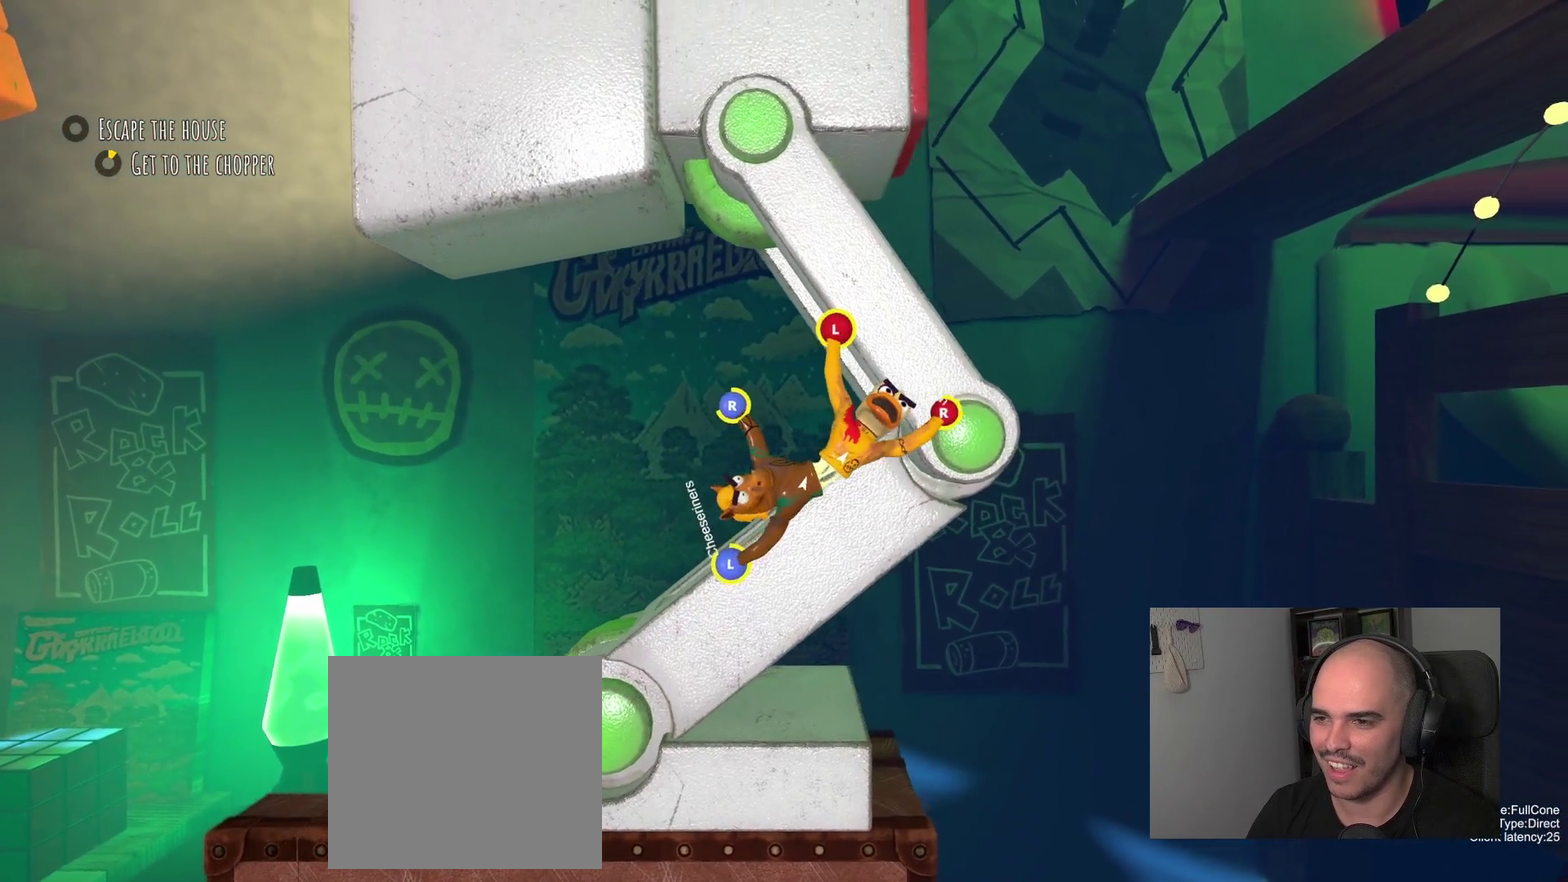
{"buttons": [], "left_stick": "center", "right_stick": "center", "events": [[267, "L2", "up"], [400, "left_stick", "center"]]}
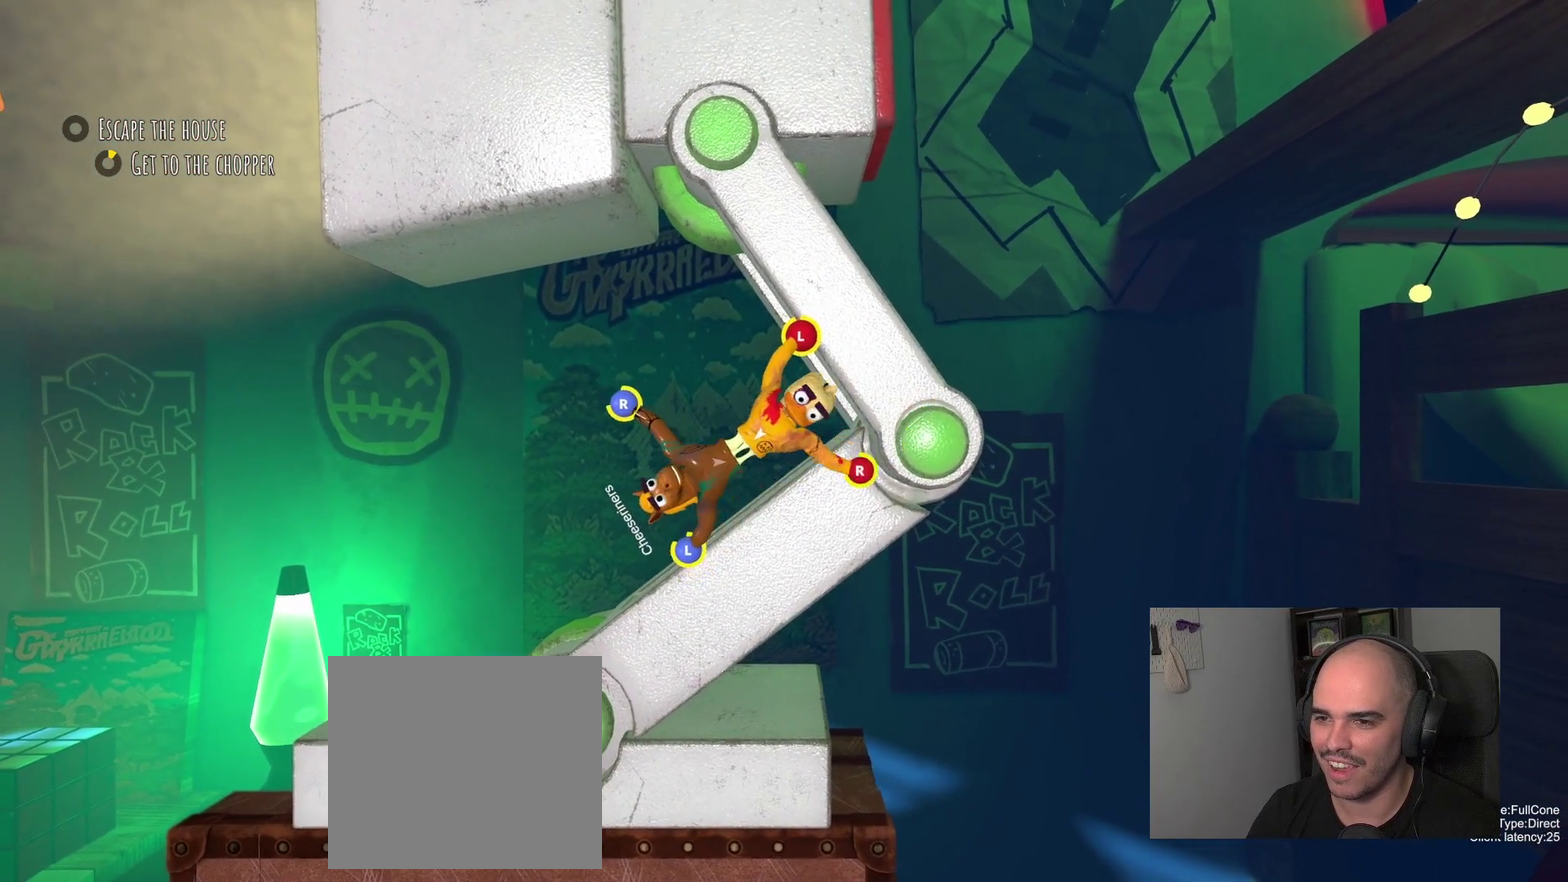
{"buttons": [], "left_stick": "up-left", "right_stick": "center", "events": [[83, "left_stick", "up-right"], [217, "left_stick", "up"], [317, "left_stick", "up-left"], [383, "left_stick", "down-right"], [500, "left_stick", "up-left"]]}
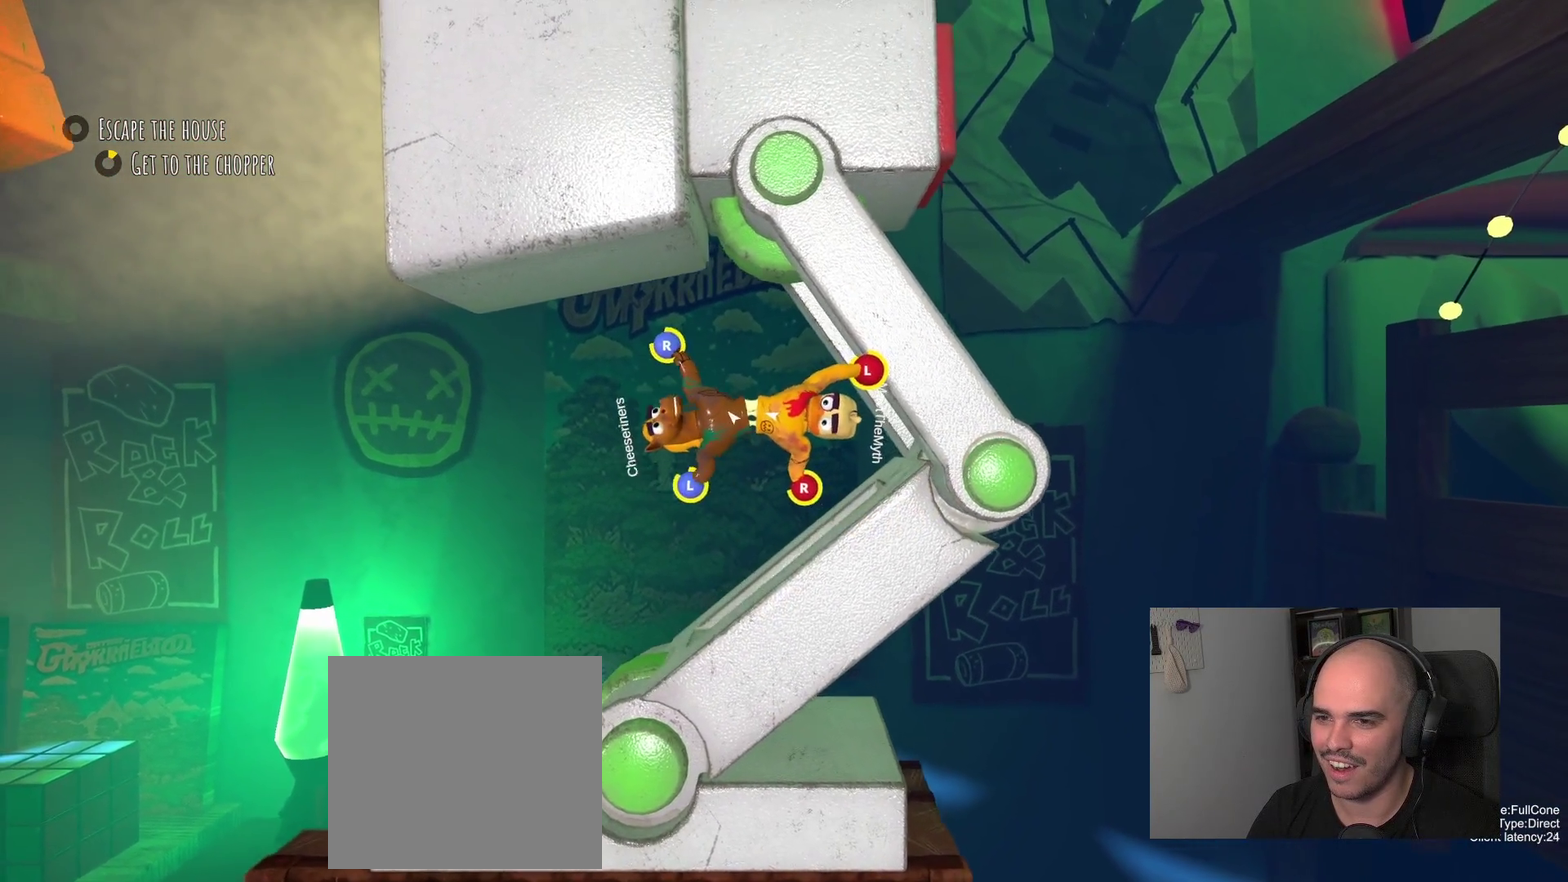
{"buttons": ["R2"], "left_stick": "left", "right_stick": "center", "events": [[183, "left_stick", "left"], [467, "R2", "down"]]}
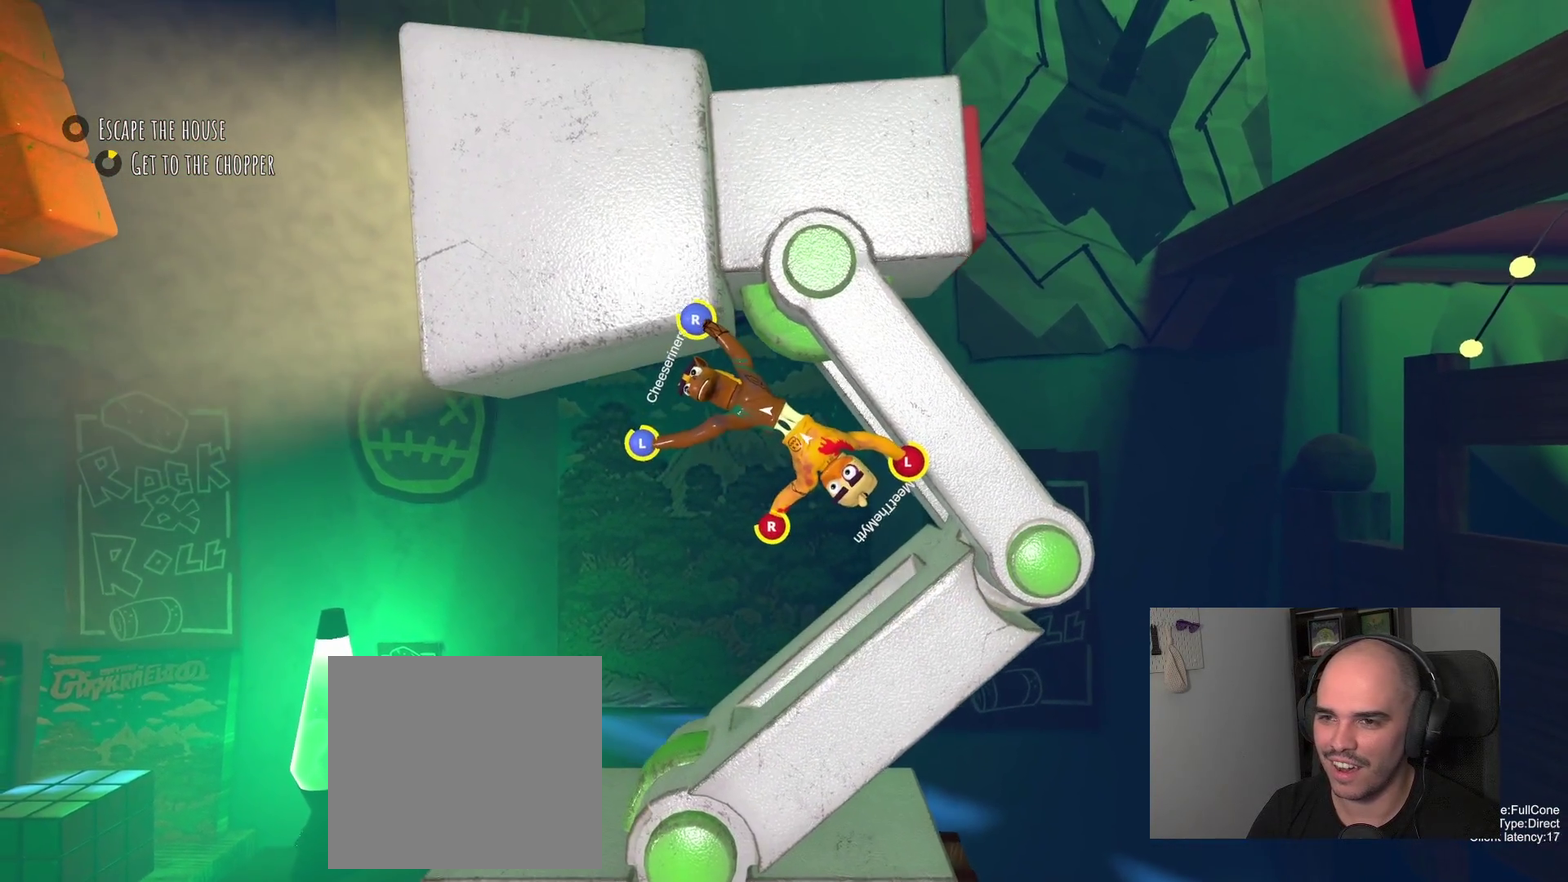
{"buttons": ["R2"], "left_stick": "up-left", "right_stick": "center", "events": [[200, "left_stick", "up-left"], [300, "left_stick", "left"], [450, "left_stick", "up-left"]]}
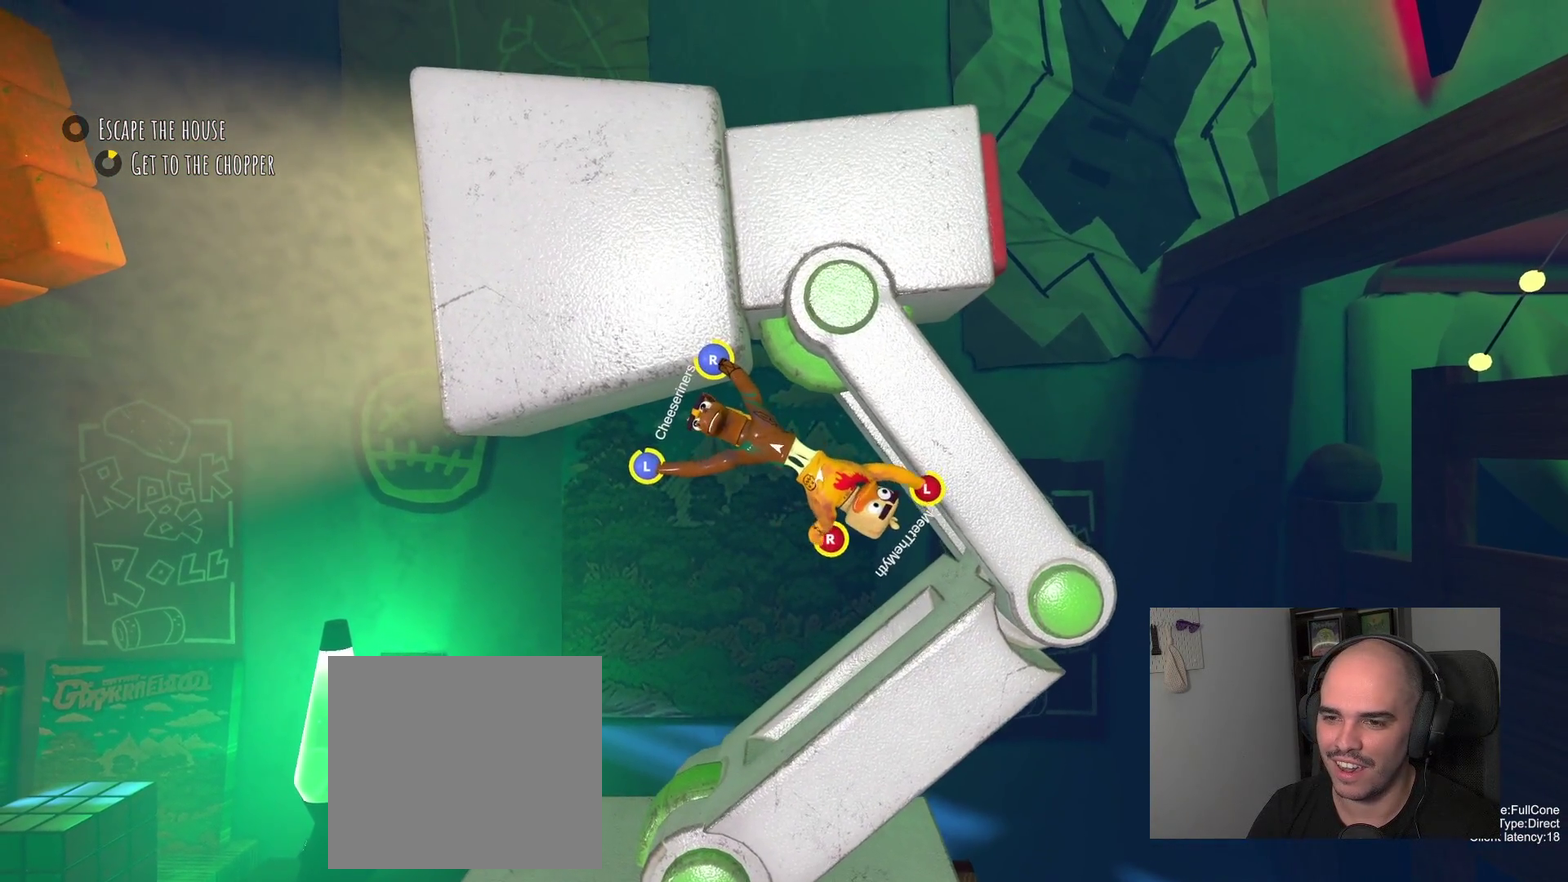
{"buttons": ["R2"], "left_stick": "left", "right_stick": "center", "events": [[217, "left_stick", "left"]]}
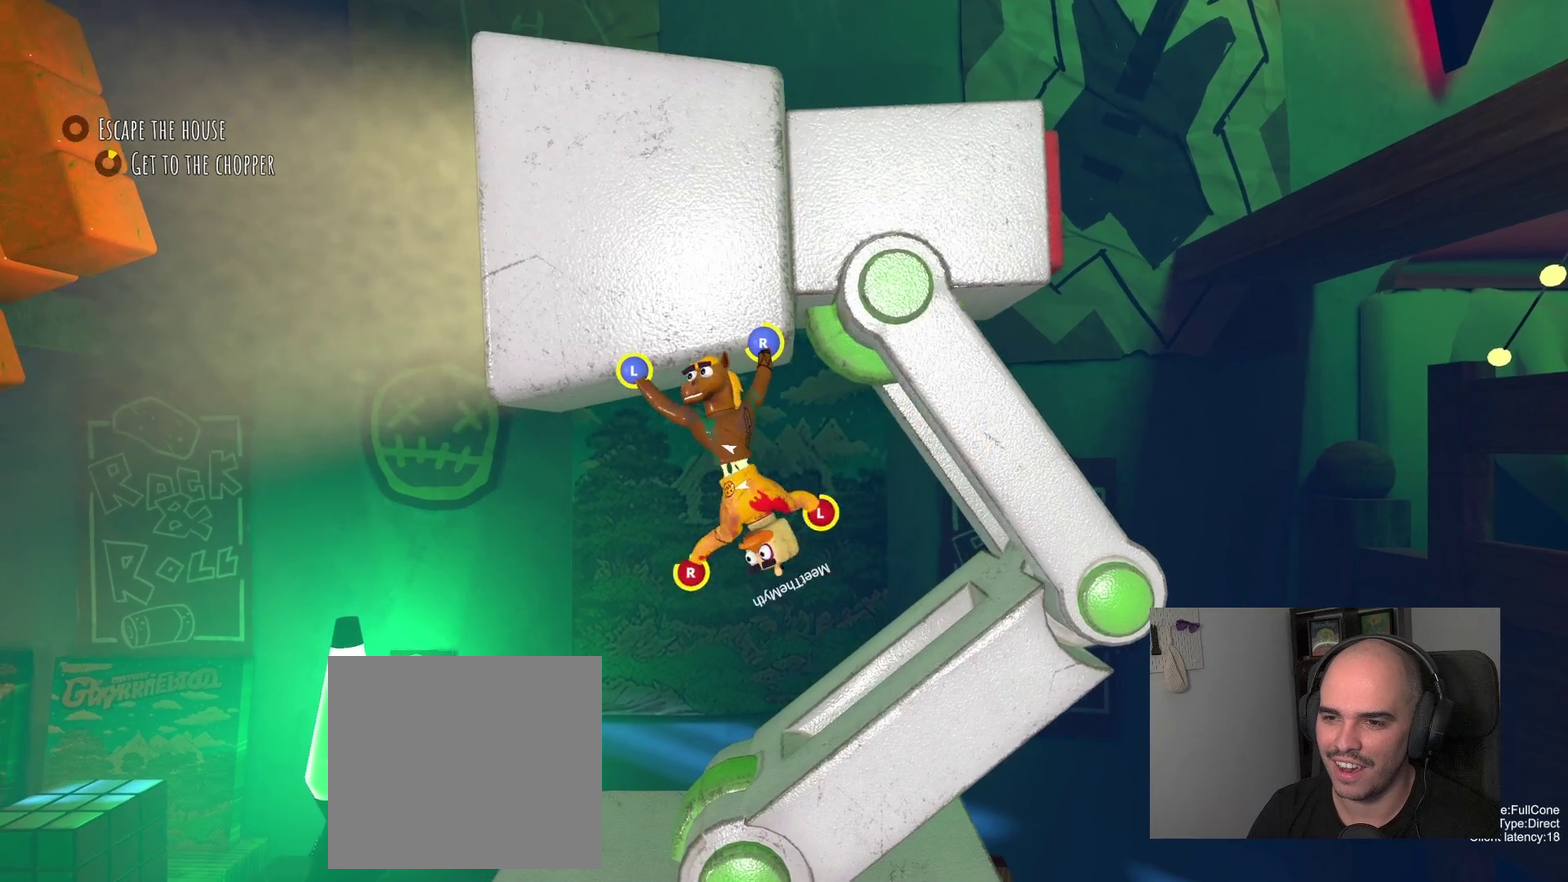
{"buttons": ["R2"], "left_stick": "up-left", "right_stick": "center", "events": [[183, "left_stick", "up-left"], [333, "left_stick", "down-right"], [383, "left_stick", "up-left"]]}
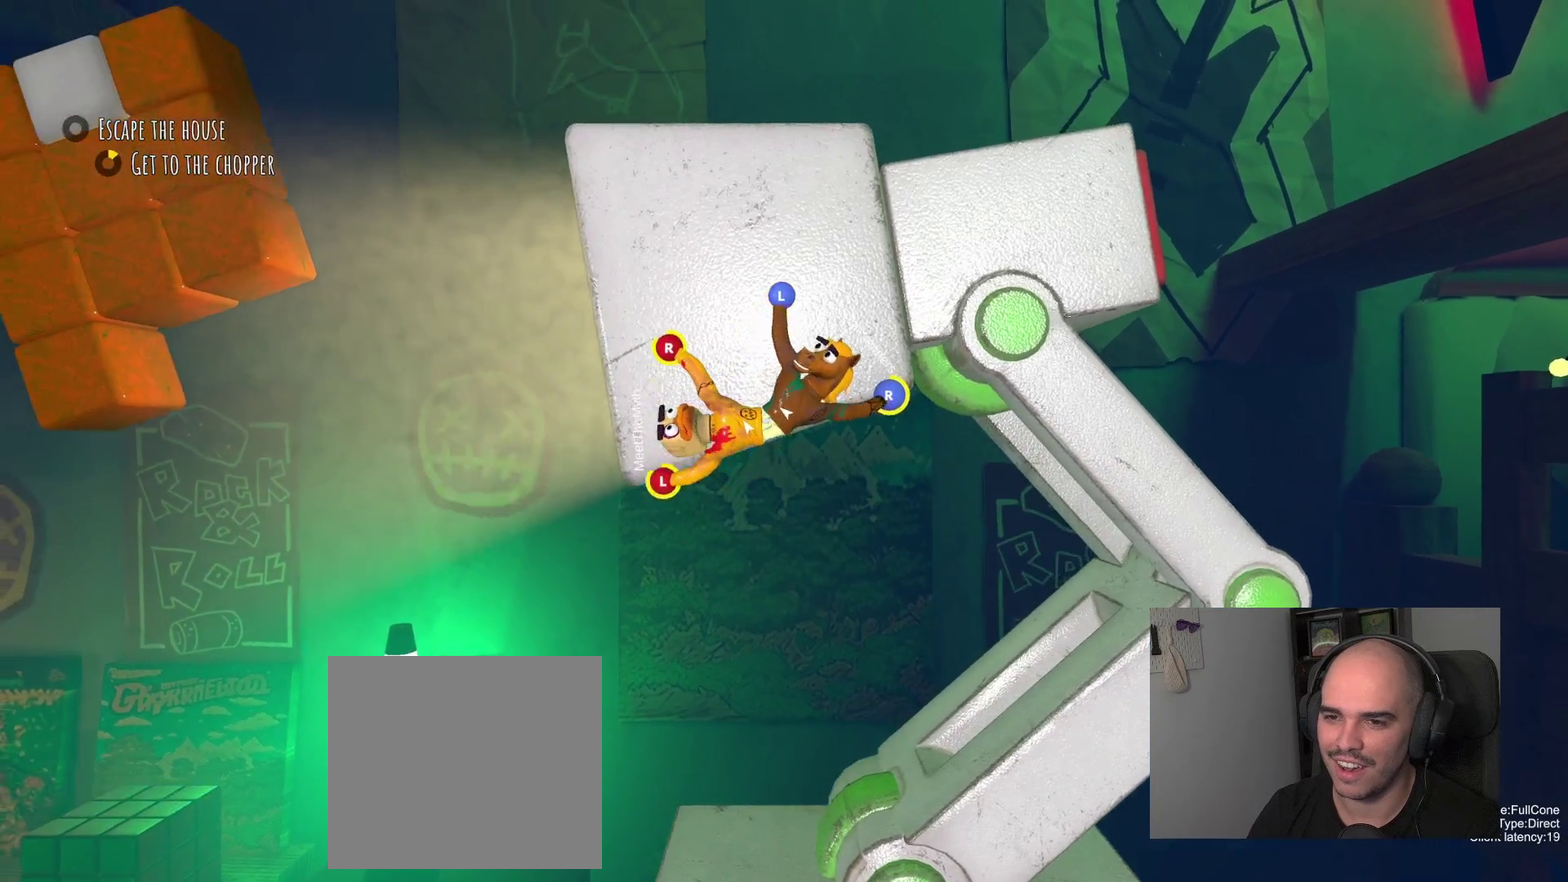
{"buttons": ["R2"], "left_stick": "up-left", "right_stick": "center", "events": [[117, "R2", "up"], [383, "R2", "down"]]}
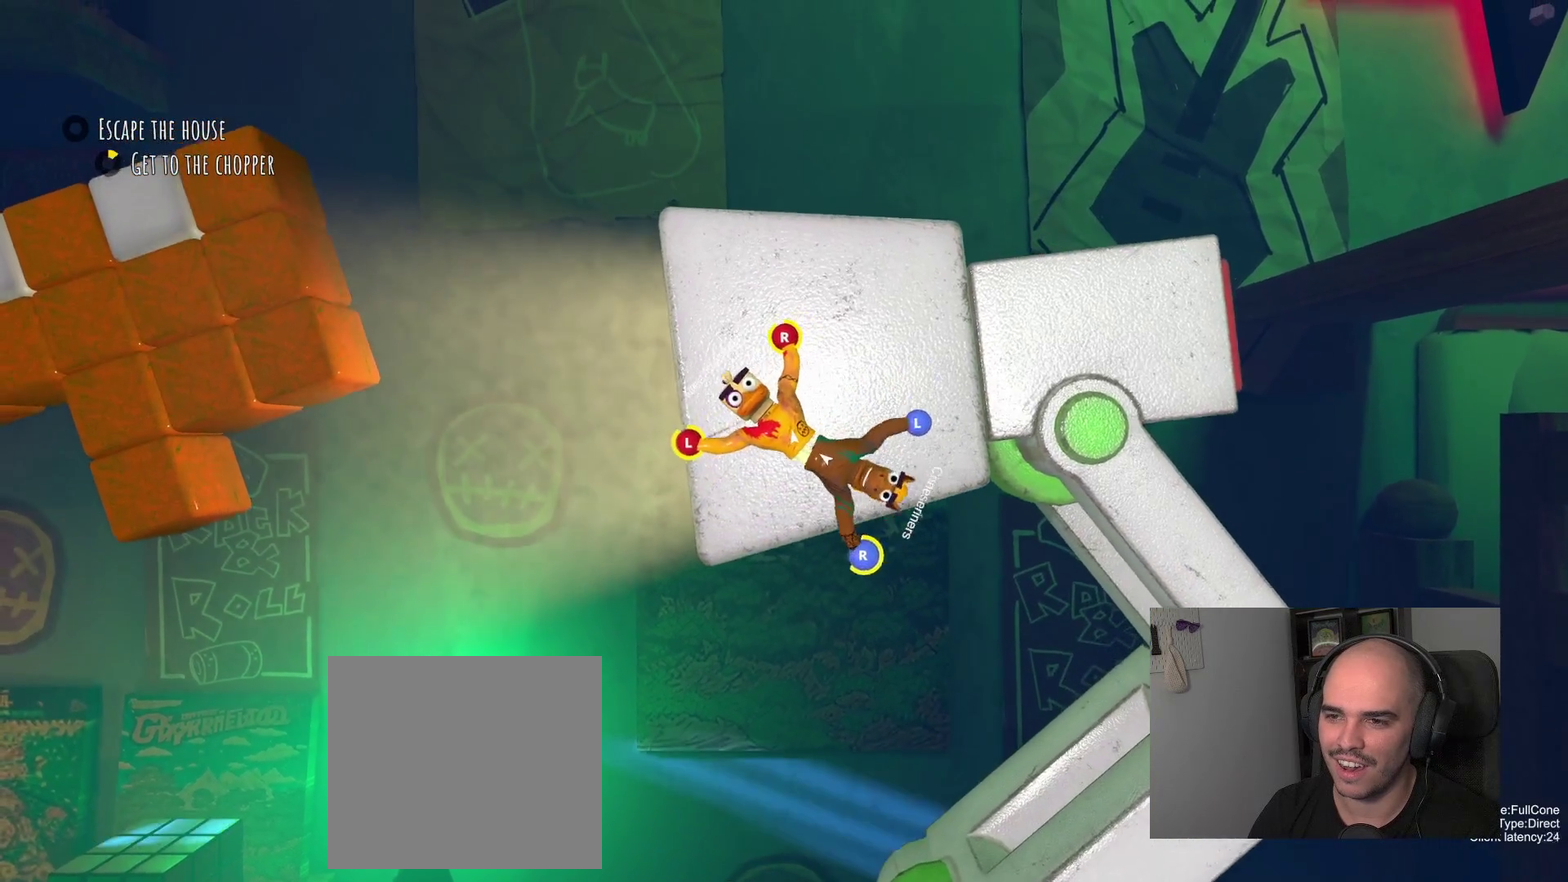
{"buttons": [], "left_stick": "up-left", "right_stick": "center", "events": [[500, "R2", "up"]]}
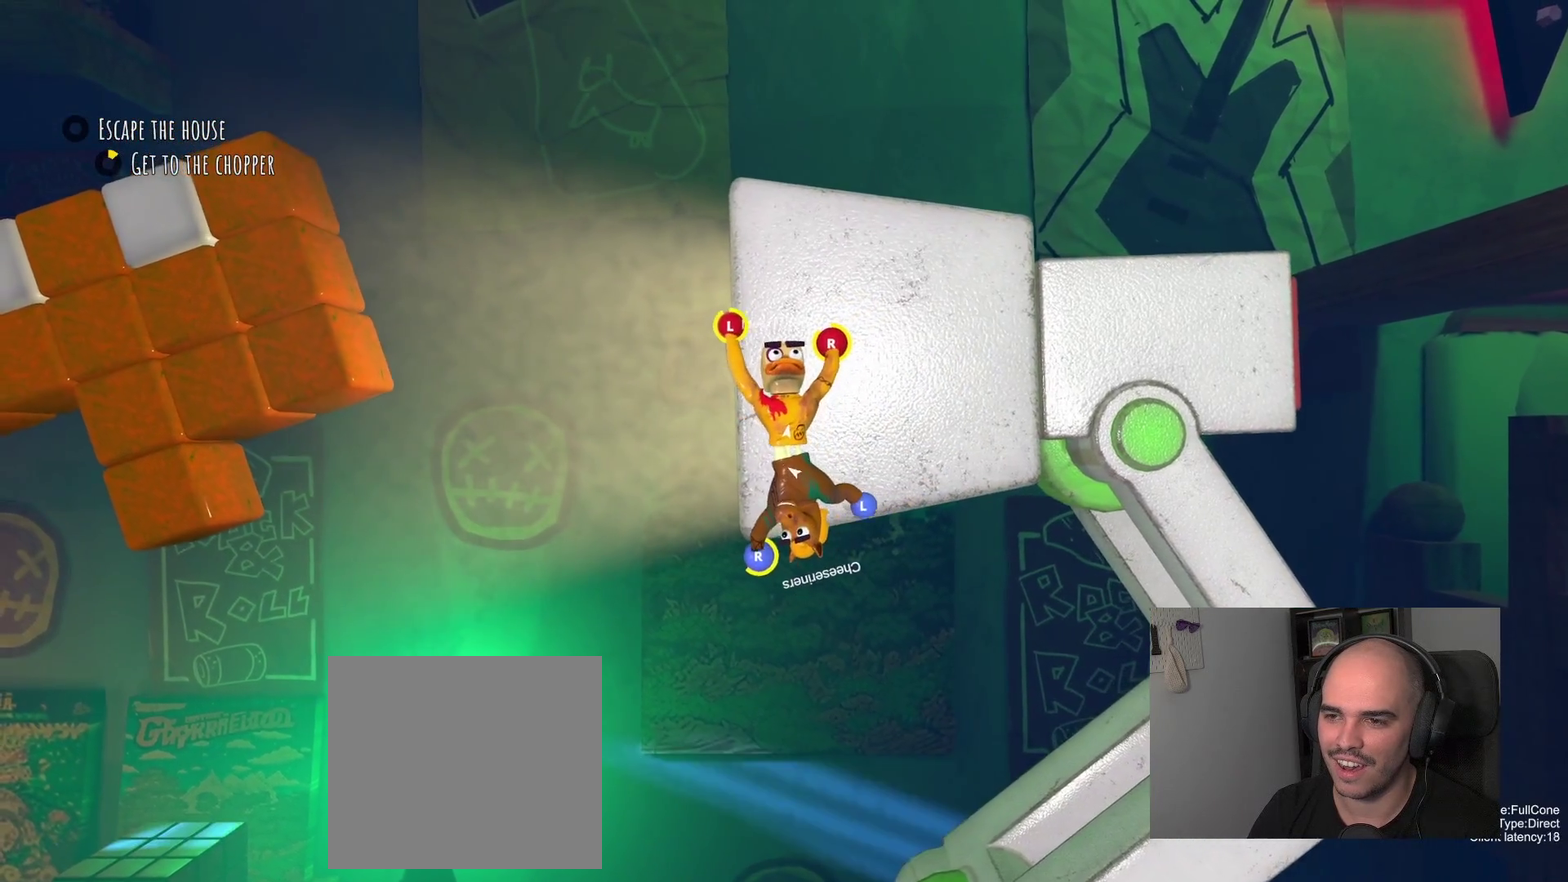
{"buttons": [], "left_stick": "up-left", "right_stick": "center", "events": [[283, "left_stick", "down-right"], [350, "left_stick", "up-left"]]}
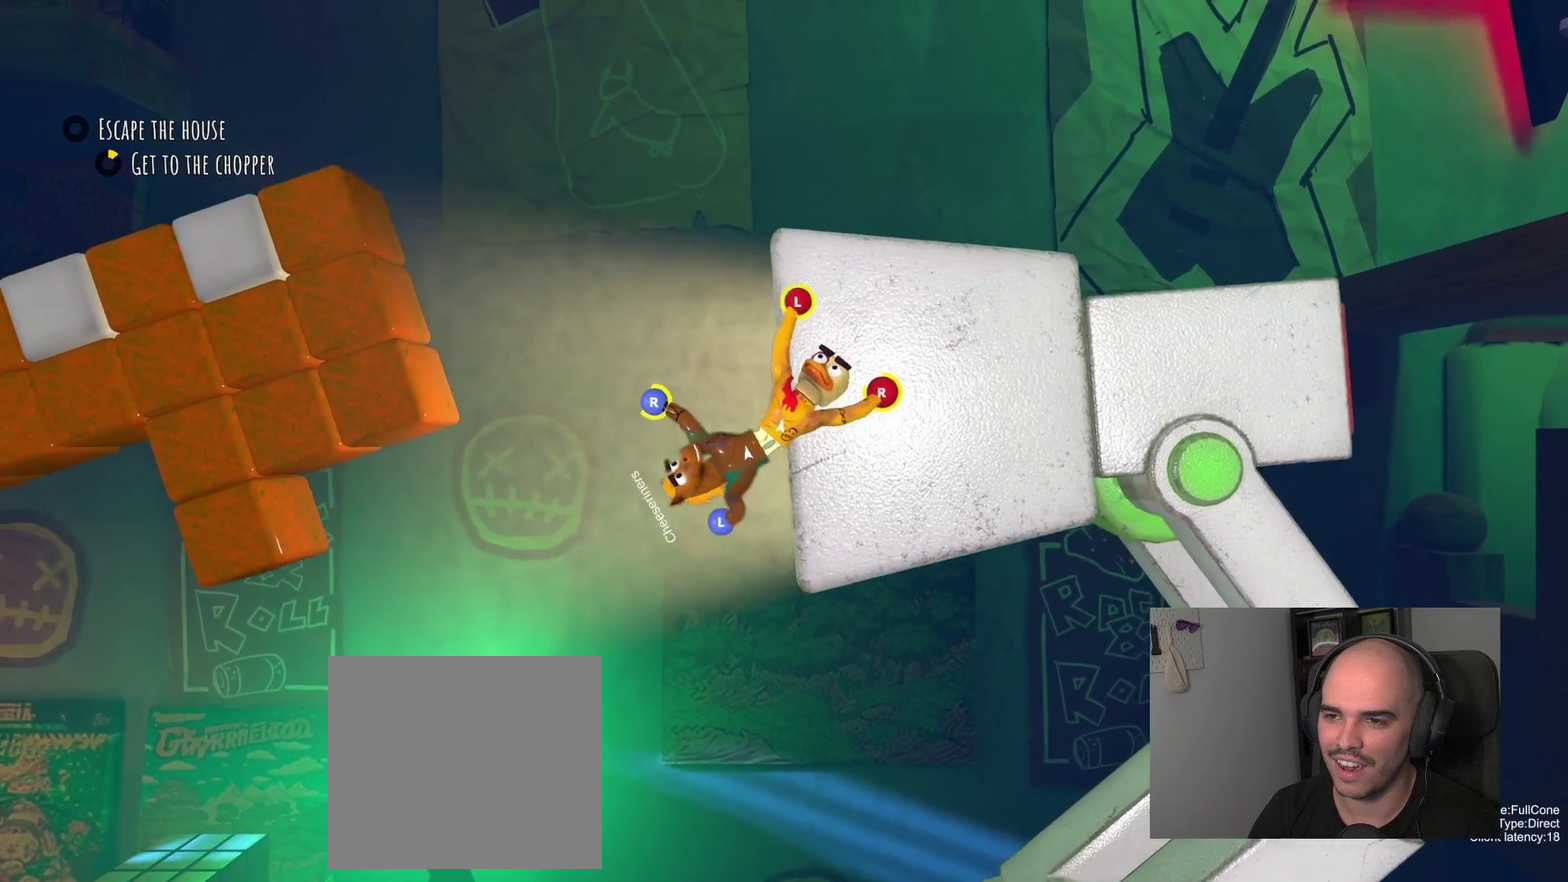
{"buttons": [], "left_stick": "up-left", "right_stick": "center"}
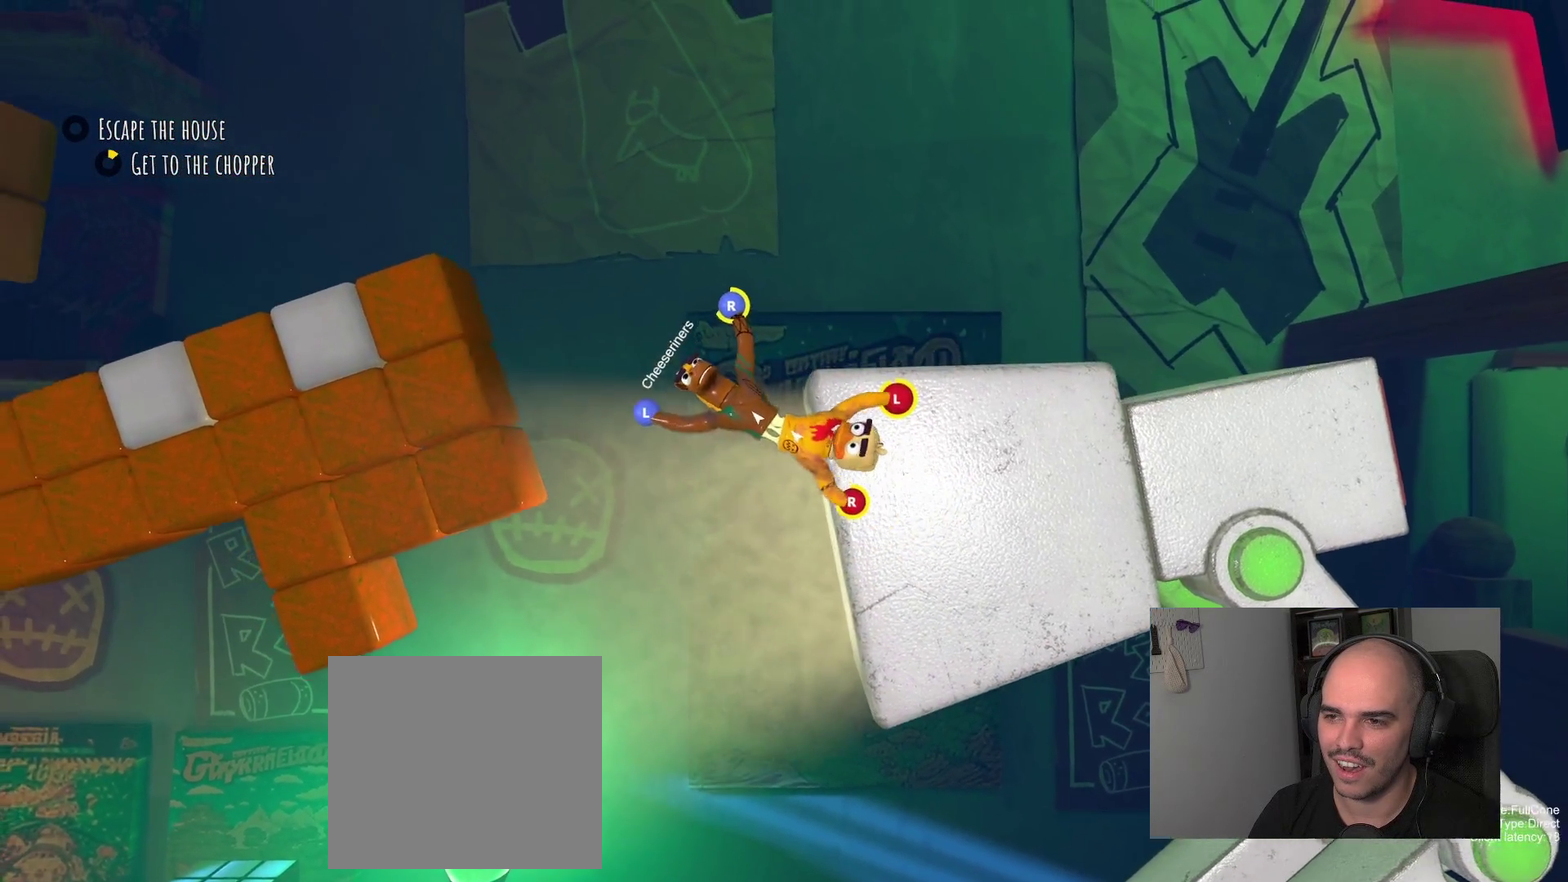
{"buttons": [], "left_stick": "left", "right_stick": "center", "events": [[117, "left_stick", "center"], [300, "left_stick", "left"]]}
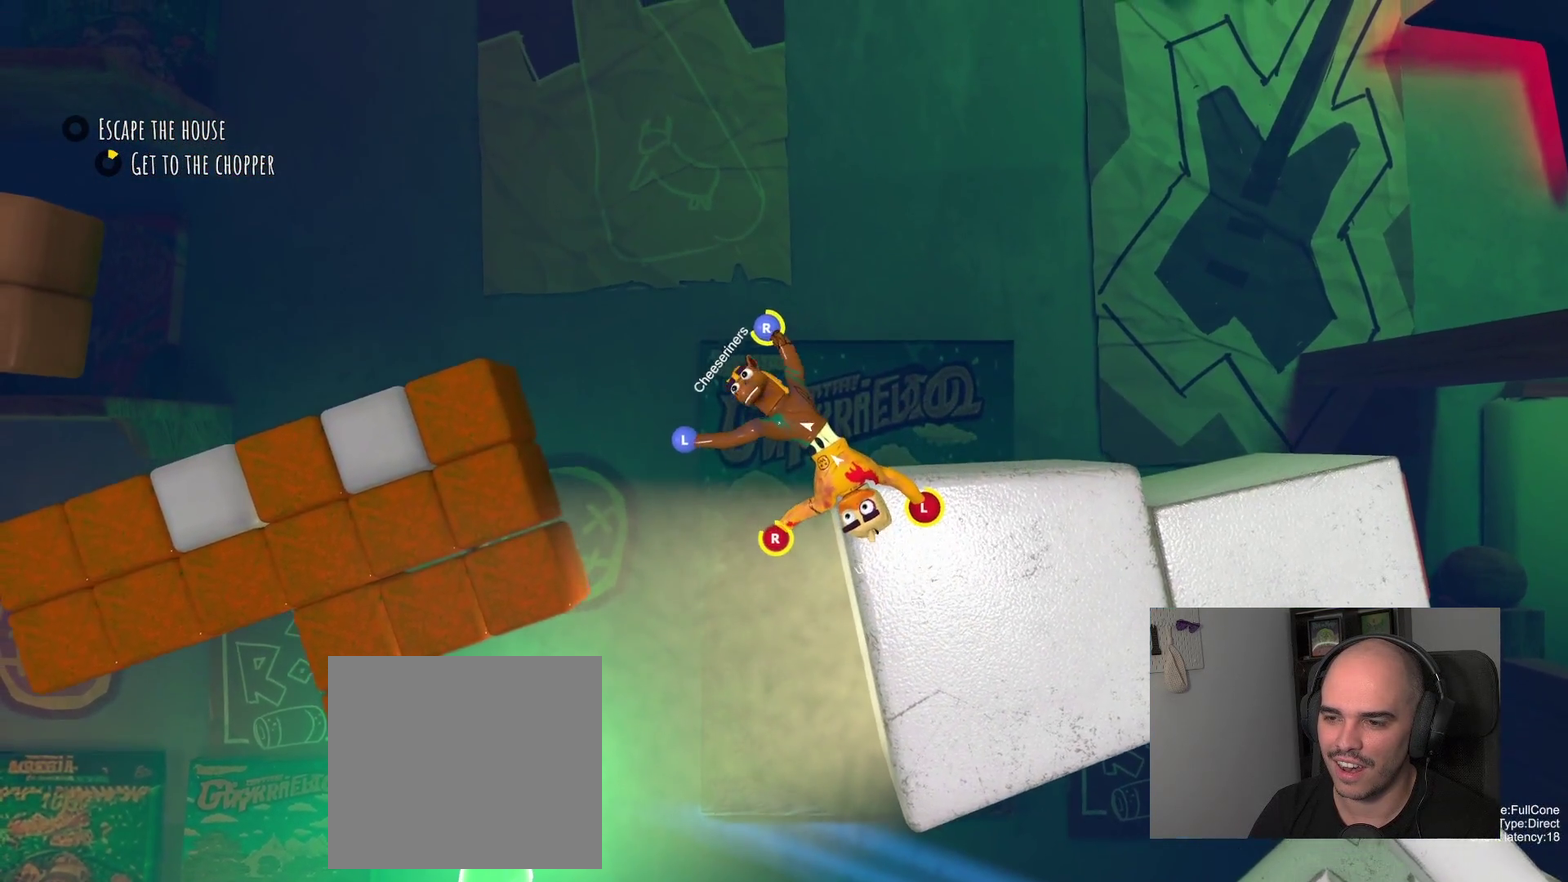
{"buttons": [], "left_stick": "down-left", "right_stick": "center", "events": [[367, "left_stick", "down-left"]]}